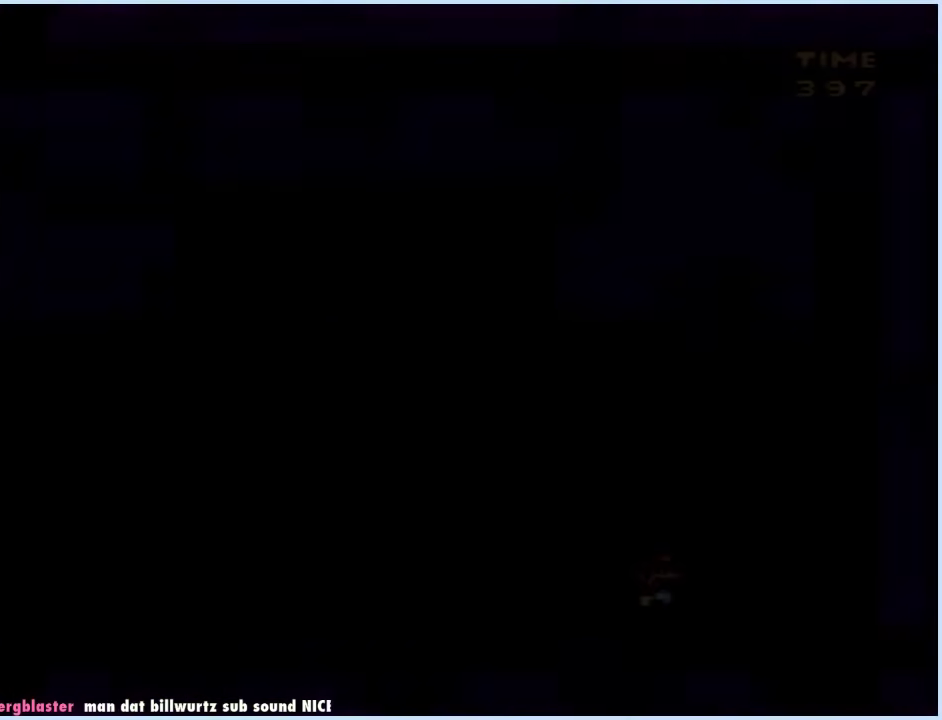
Gameplay with a controller (Xbox layout); each line is a JSON object with the inputs held at the frame after it. "events" lists button and stick changes between this image and that frame as [ms after this image, input, new state], when the widget could be followed in between. Not read: L2 L3 R2 R3.
{"buttons": [], "events": []}
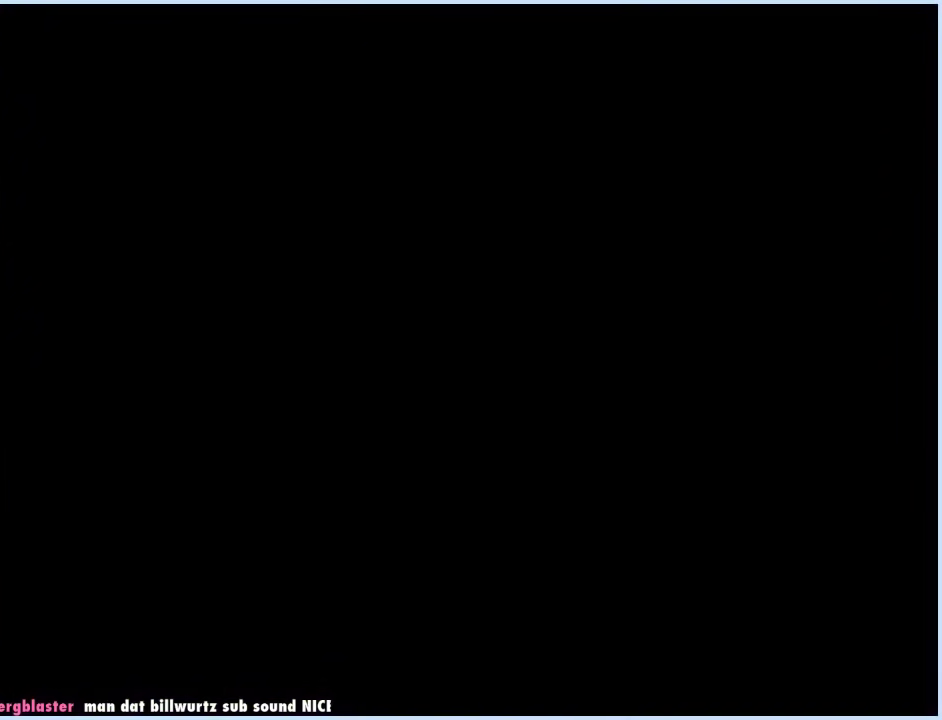
{"buttons": [], "events": []}
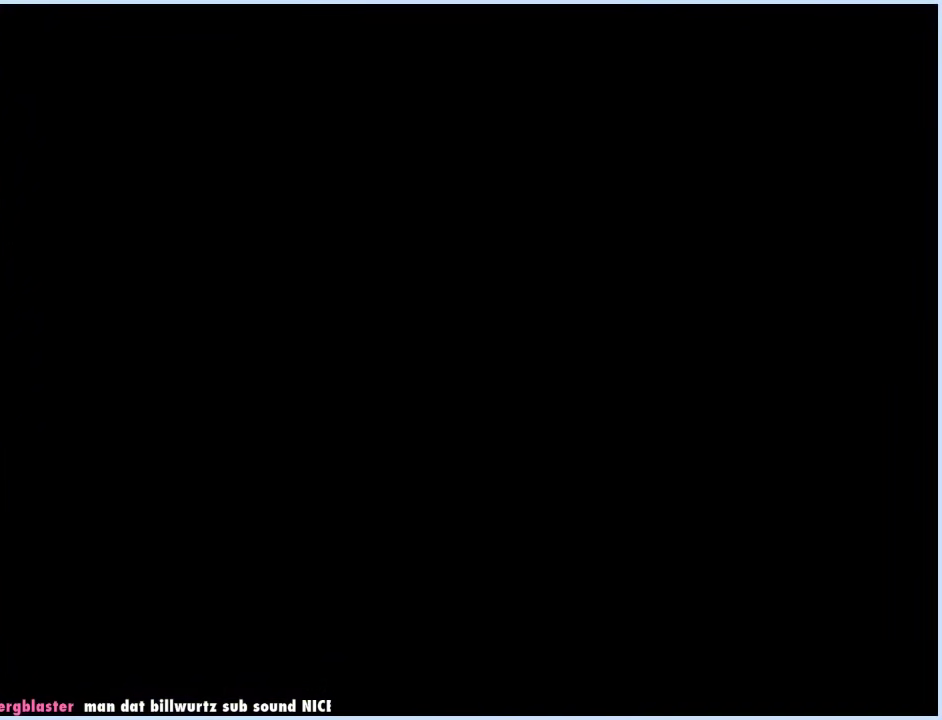
{"buttons": [], "events": []}
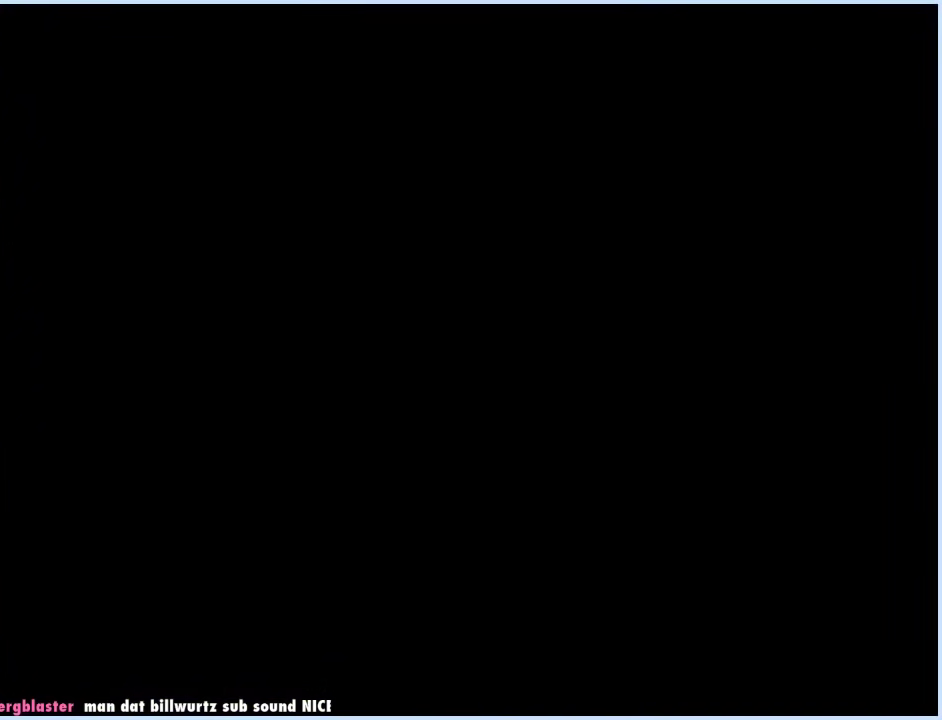
{"buttons": [], "events": []}
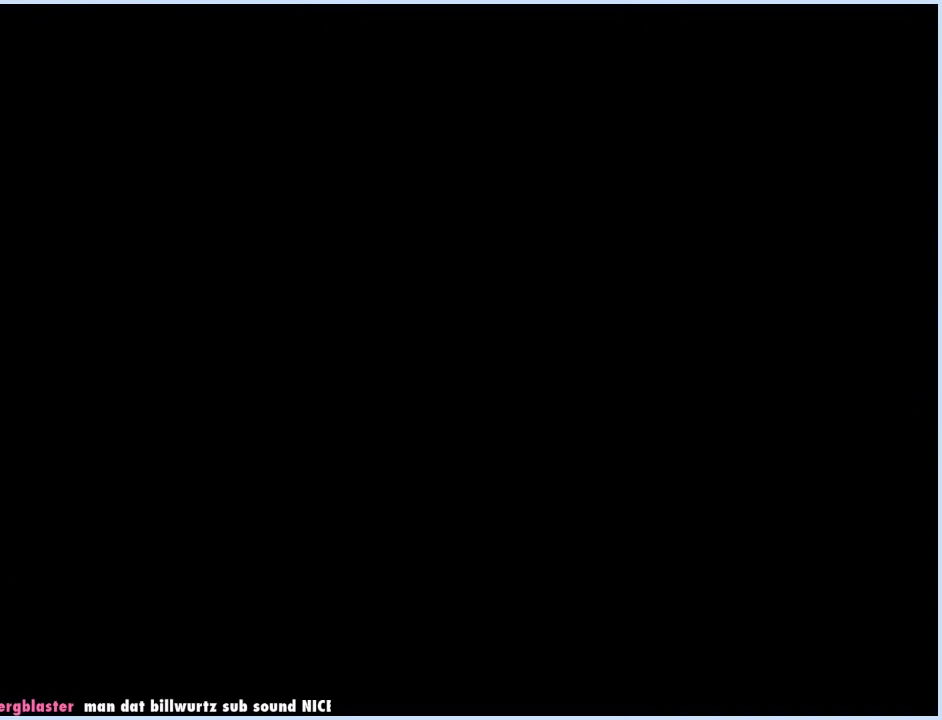
{"buttons": [], "events": []}
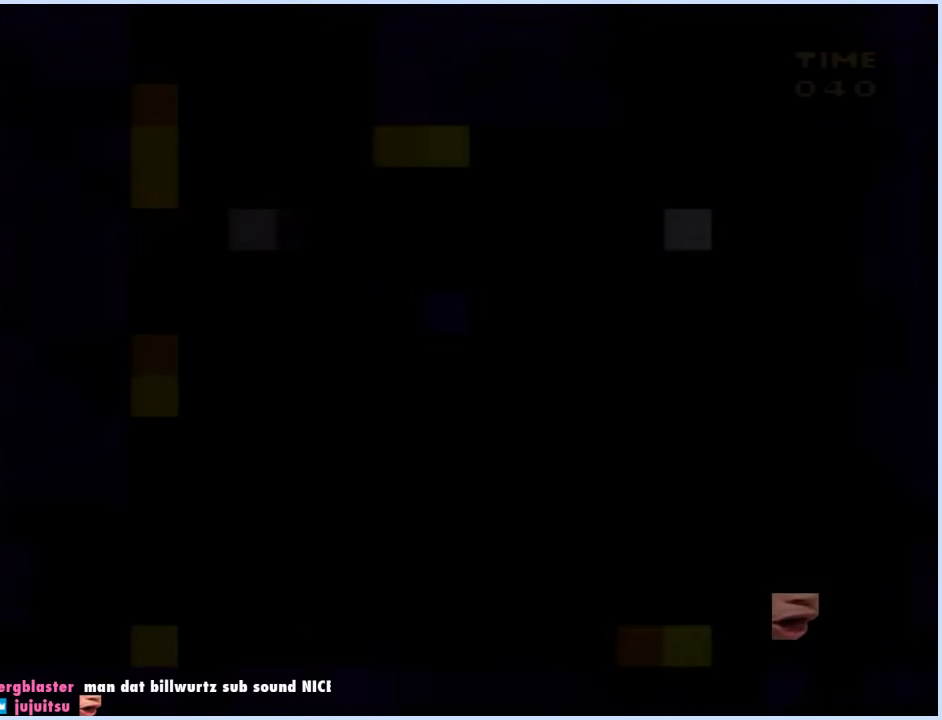
{"buttons": ["X"], "events": [[400, "X", "down"]]}
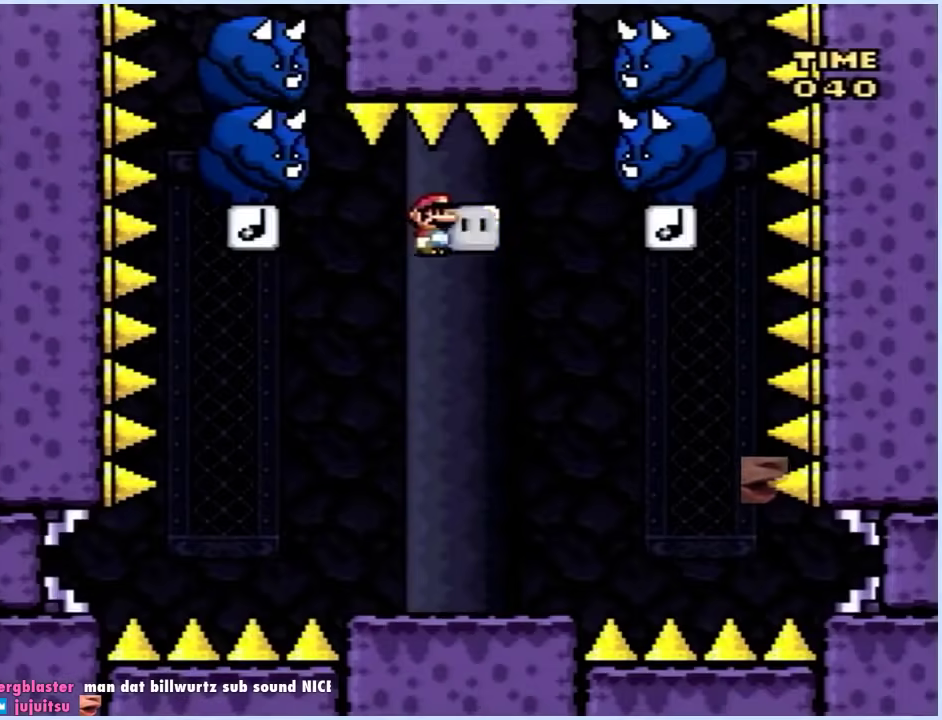
{"buttons": ["B", "Y", "DPAD_RIGHT"], "events": [[217, "DPAD_RIGHT", "down"], [267, "X", "up"], [333, "DPAD_RIGHT", "up"], [350, "DPAD_LEFT", "down"], [417, "Y", "down"], [450, "DPAD_LEFT", "up"], [467, "DPAD_RIGHT", "down"], [483, "B", "down"]]}
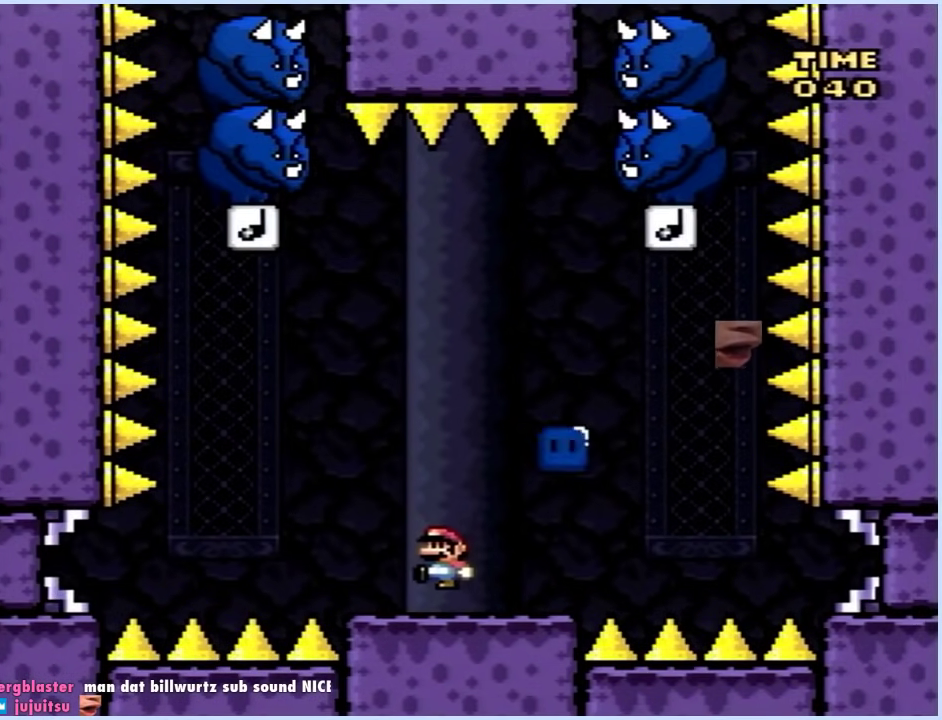
{"buttons": ["B", "Y", "DPAD_RIGHT"], "events": [[233, "B", "up"], [500, "B", "down"]]}
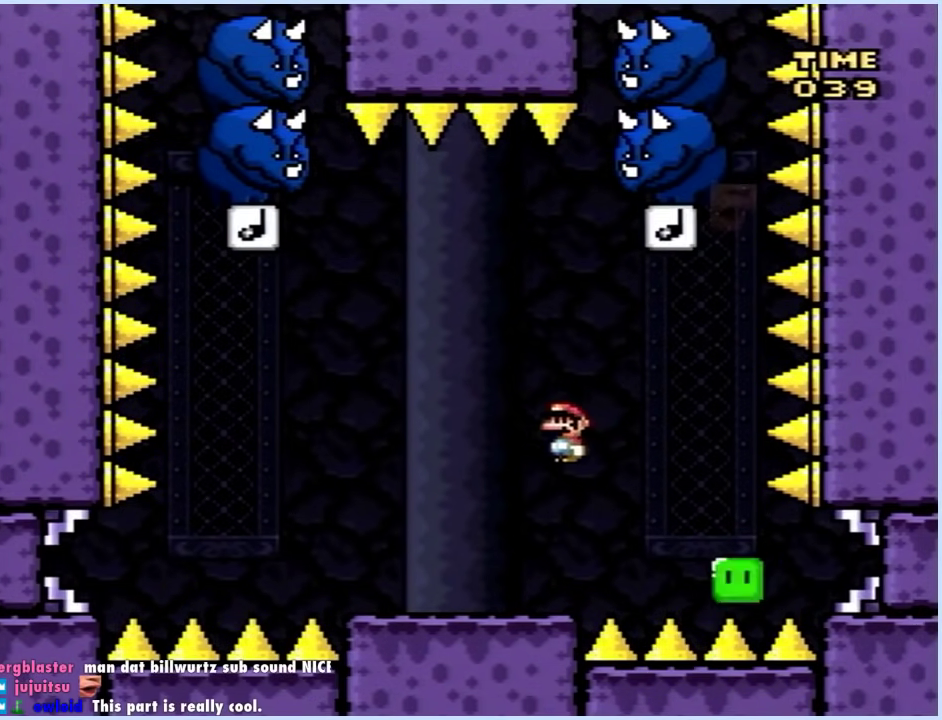
{"buttons": ["B", "Y", "DPAD_LEFT"], "events": [[17, "DPAD_RIGHT", "up"], [33, "DPAD_LEFT", "down"], [133, "DPAD_LEFT", "up"], [283, "DPAD_LEFT", "down"]]}
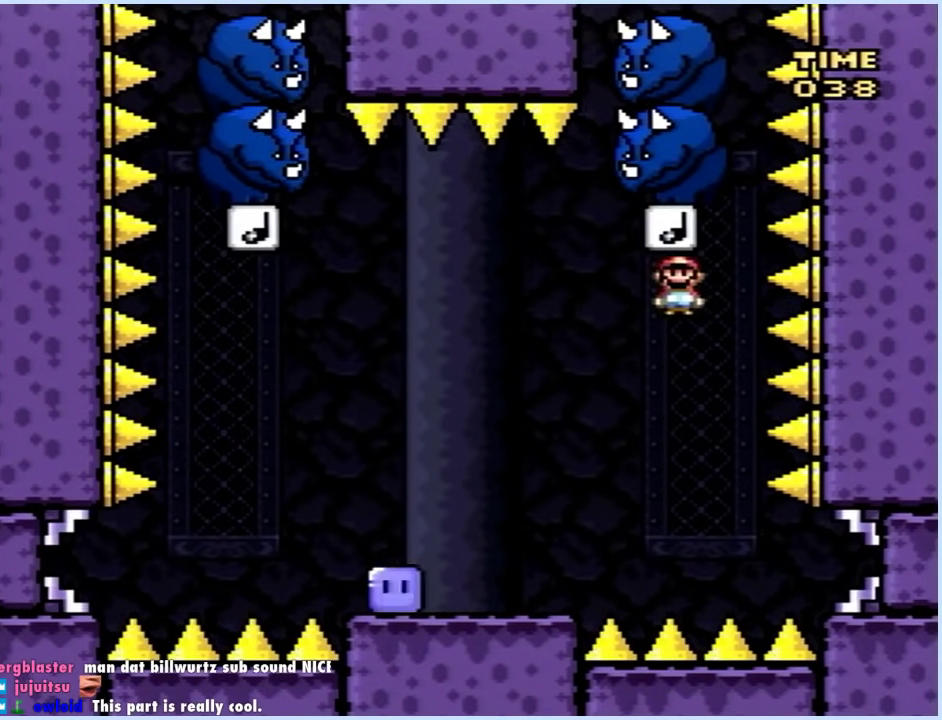
{"buttons": ["Y"], "events": [[67, "B", "up"], [217, "DPAD_LEFT", "up"], [250, "DPAD_RIGHT", "down"], [383, "DPAD_RIGHT", "up"]]}
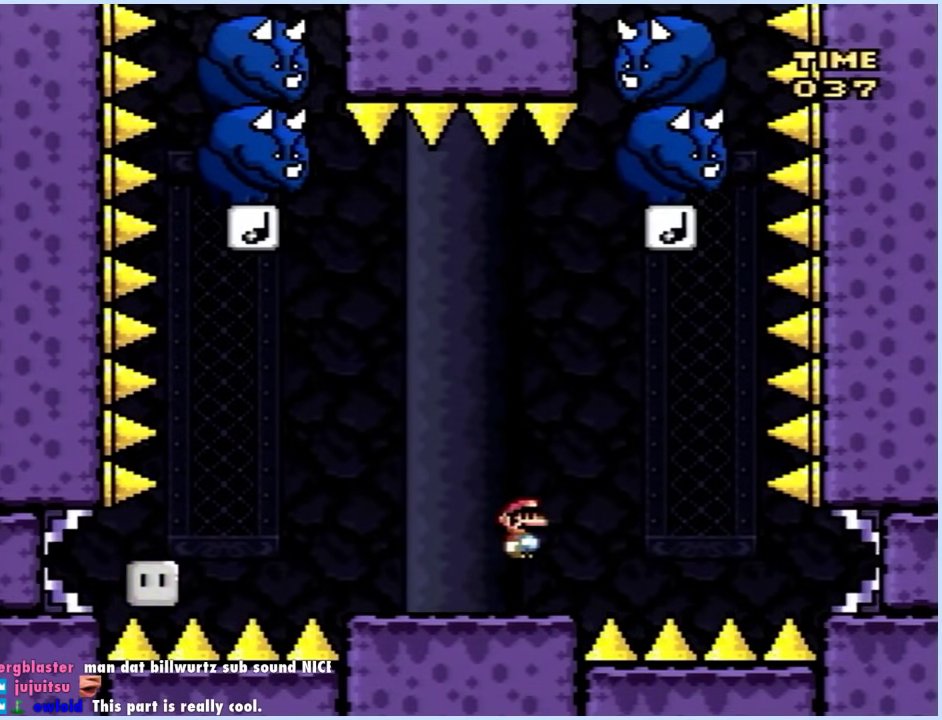
{"buttons": ["B", "Y", "DPAD_RIGHT"], "events": [[17, "B", "down"], [233, "DPAD_RIGHT", "down"], [250, "B", "up"], [500, "B", "down"]]}
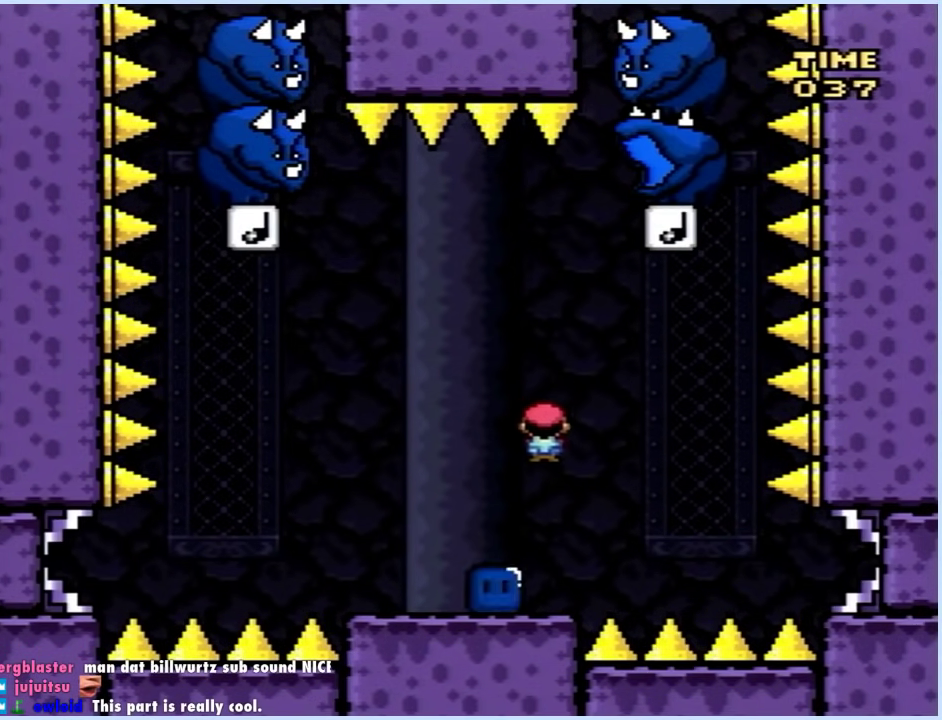
{"buttons": ["B", "Y", "DPAD_LEFT"], "events": [[117, "DPAD_RIGHT", "up"], [150, "DPAD_LEFT", "down"], [283, "DPAD_LEFT", "up"], [333, "DPAD_LEFT", "down"], [350, "DPAD_UP", "down"], [433, "DPAD_UP", "up"]]}
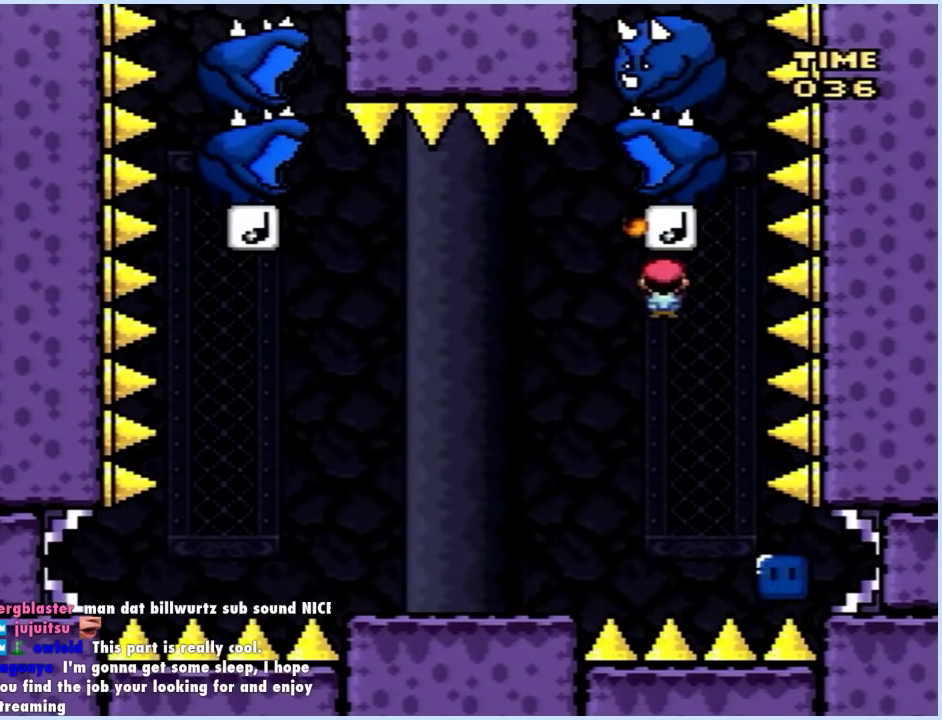
{"buttons": ["B", "Y", "DPAD_LEFT"], "events": []}
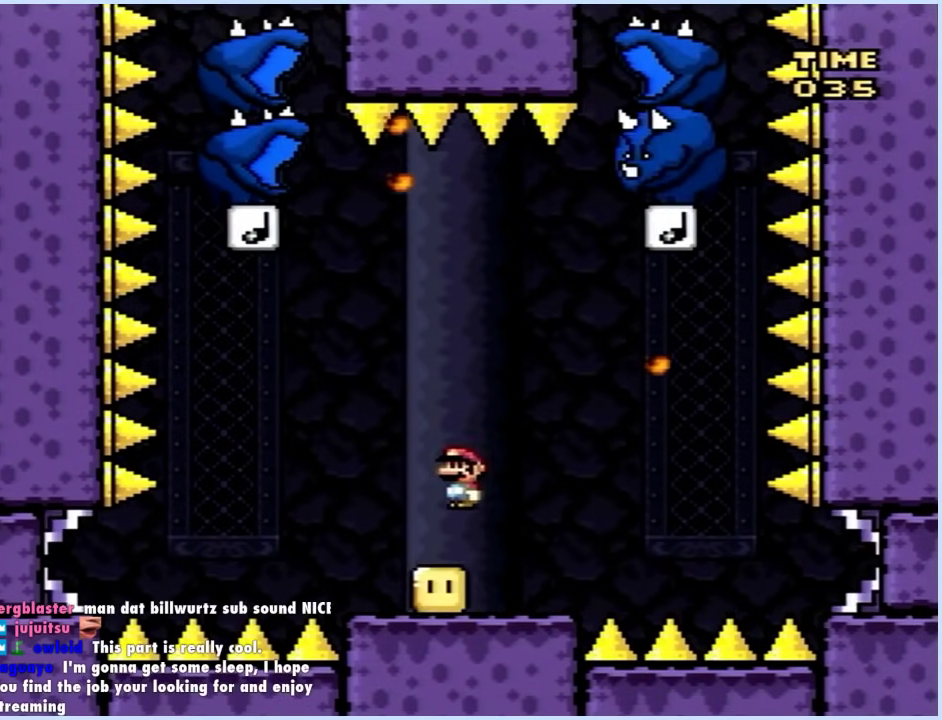
{"buttons": ["B", "Y", "DPAD_RIGHT"], "events": [[267, "DPAD_LEFT", "up"], [300, "DPAD_RIGHT", "down"]]}
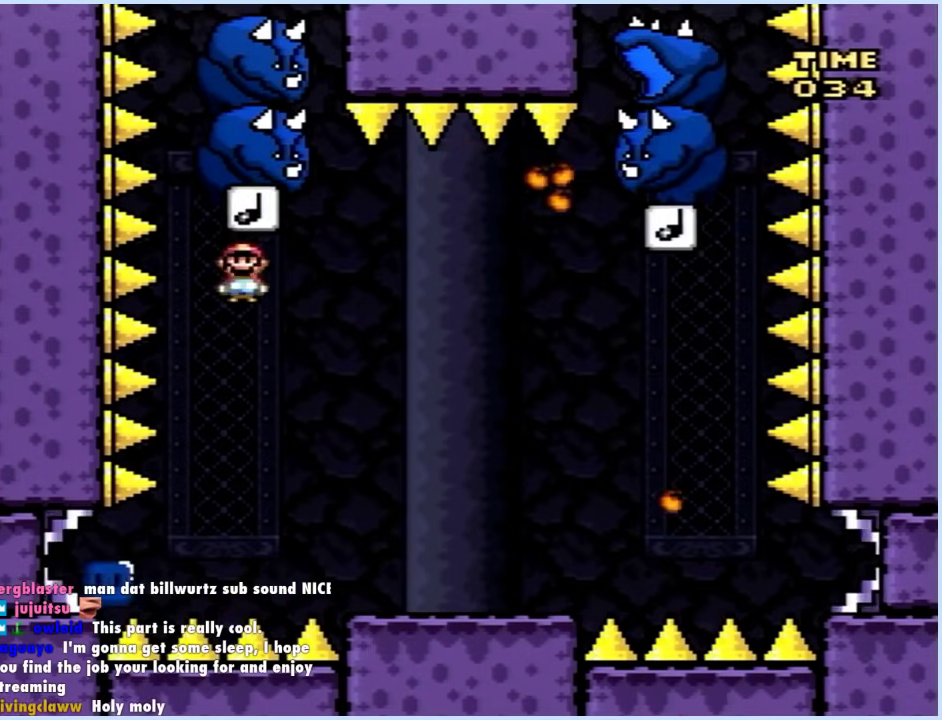
{"buttons": ["B", "Y", "DPAD_RIGHT"], "events": []}
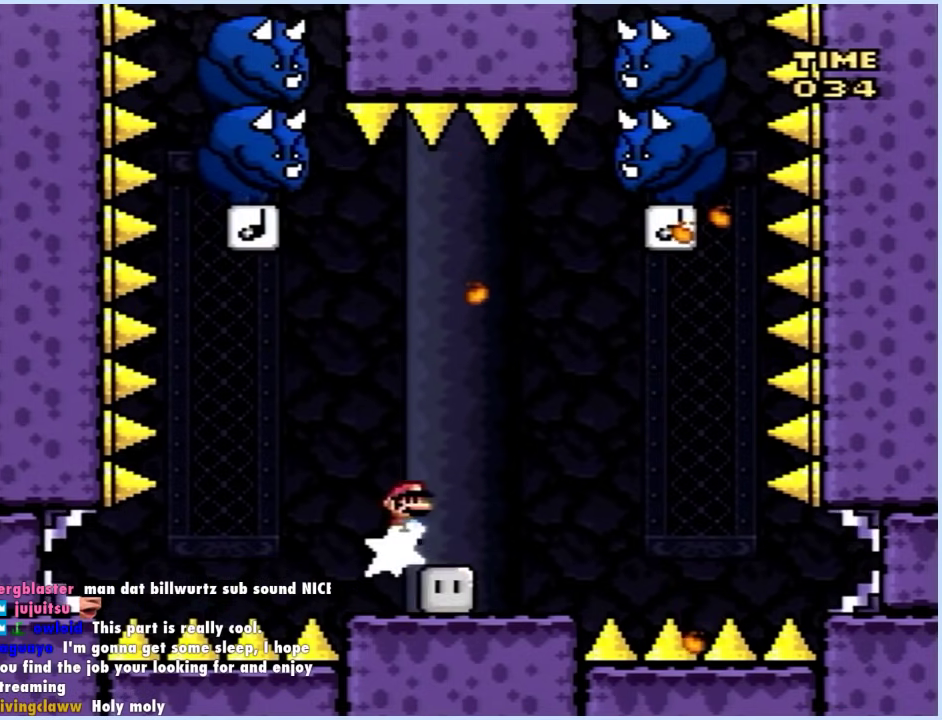
{"buttons": ["B", "Y", "DPAD_LEFT"], "events": [[283, "DPAD_RIGHT", "up"], [367, "DPAD_LEFT", "down"]]}
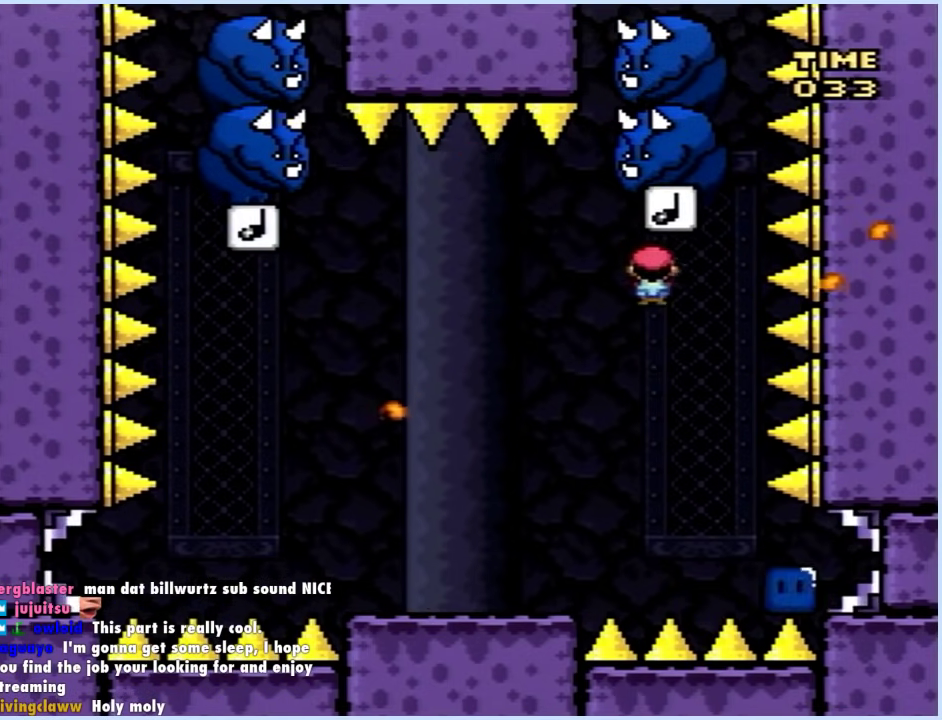
{"buttons": ["Y", "DPAD_RIGHT"], "events": [[250, "B", "up"], [467, "DPAD_LEFT", "up"], [483, "DPAD_RIGHT", "down"]]}
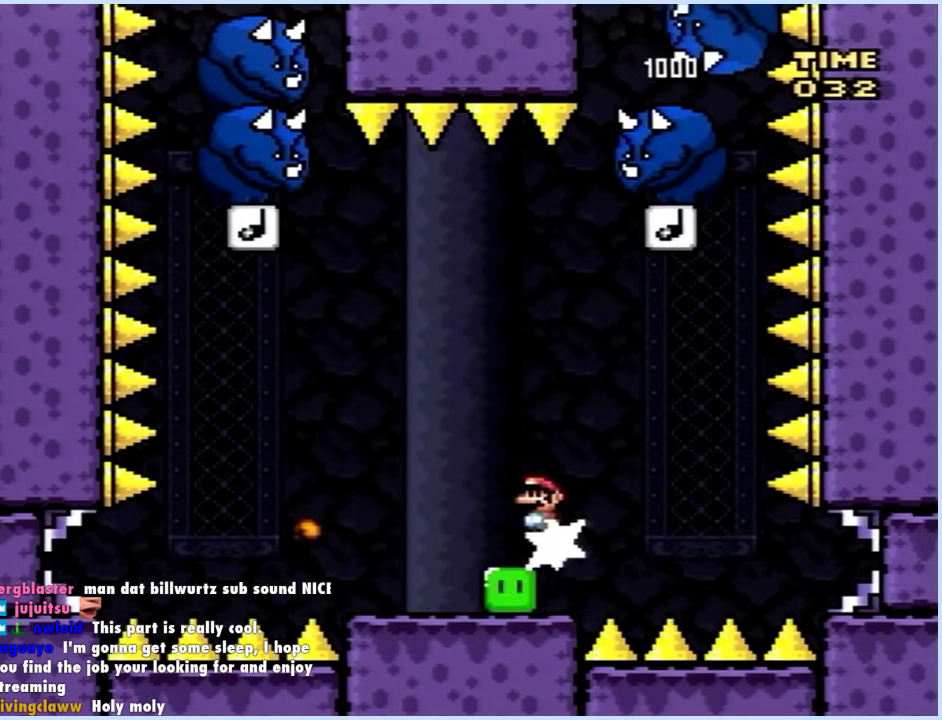
{"buttons": ["B", "Y", "DPAD_LEFT"], "events": [[117, "DPAD_RIGHT", "up"], [167, "DPAD_LEFT", "down"], [267, "DPAD_LEFT", "up"], [417, "B", "down"], [500, "DPAD_LEFT", "down"]]}
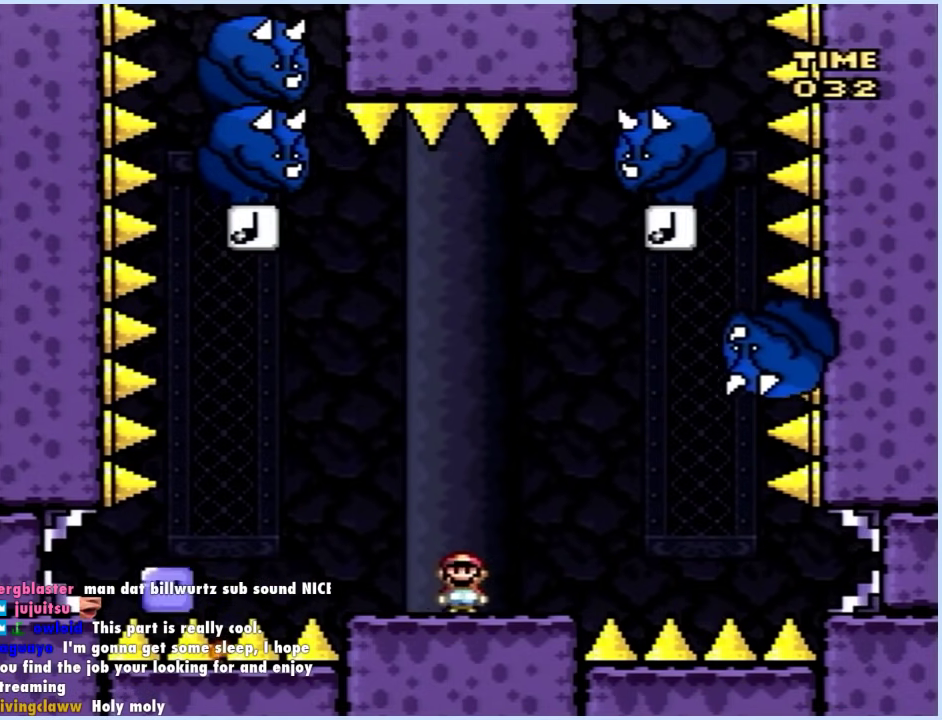
{"buttons": ["B", "Y", "DPAD_LEFT"], "events": [[50, "B", "up"], [250, "B", "down"]]}
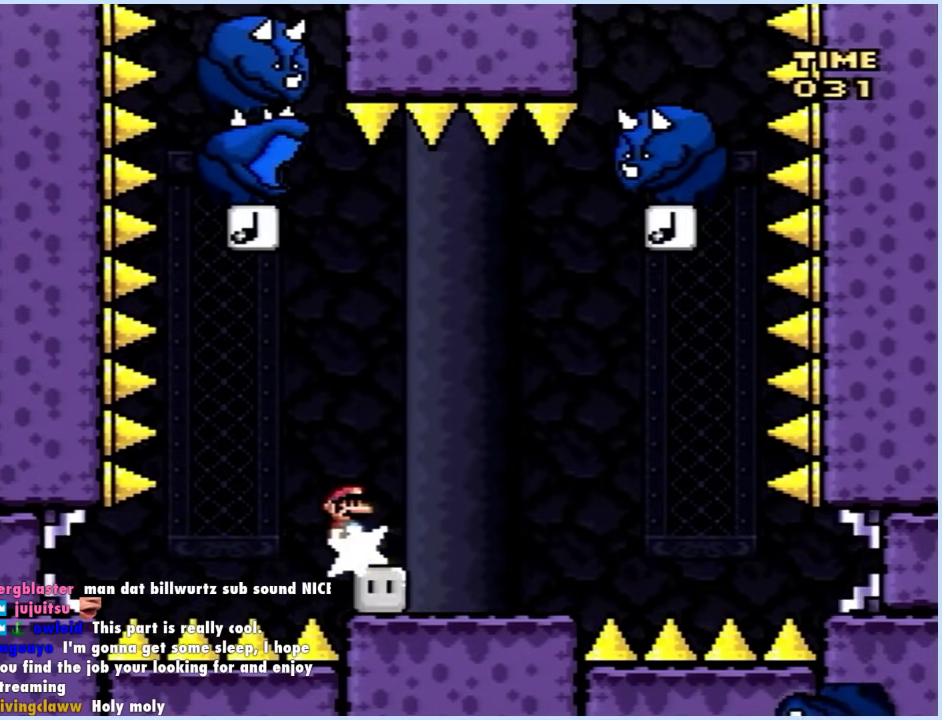
{"buttons": ["Y", "DPAD_RIGHT"], "events": [[17, "DPAD_LEFT", "up"], [50, "DPAD_RIGHT", "down"], [233, "DPAD_RIGHT", "up"], [350, "DPAD_RIGHT", "down"], [383, "B", "up"]]}
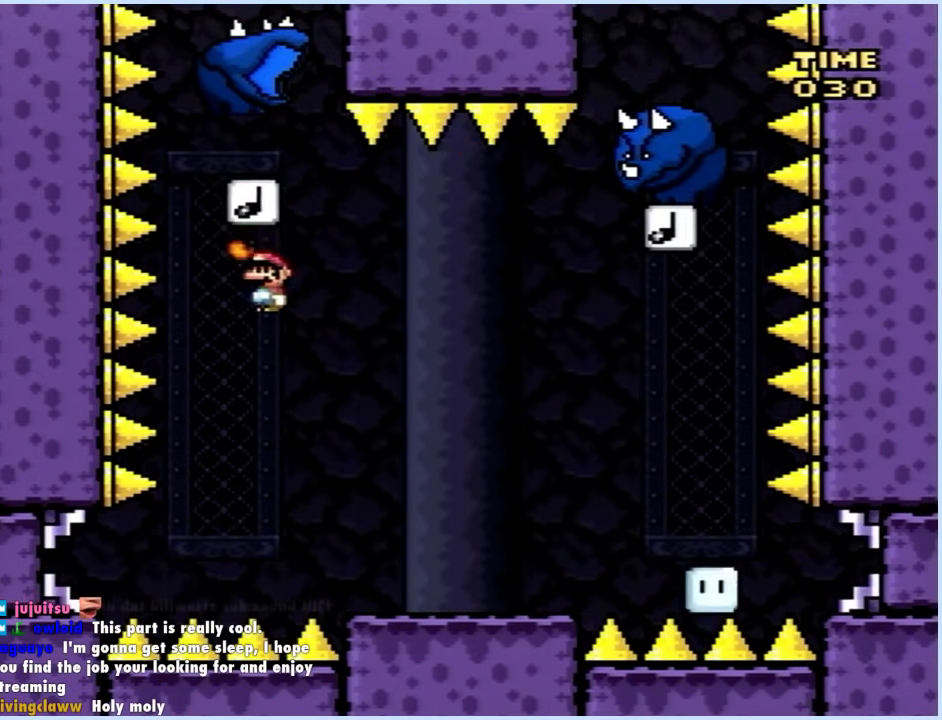
{"buttons": ["Y", "DPAD_LEFT"], "events": [[200, "DPAD_RIGHT", "up"], [233, "DPAD_LEFT", "down"], [350, "B", "down"], [417, "B", "up"]]}
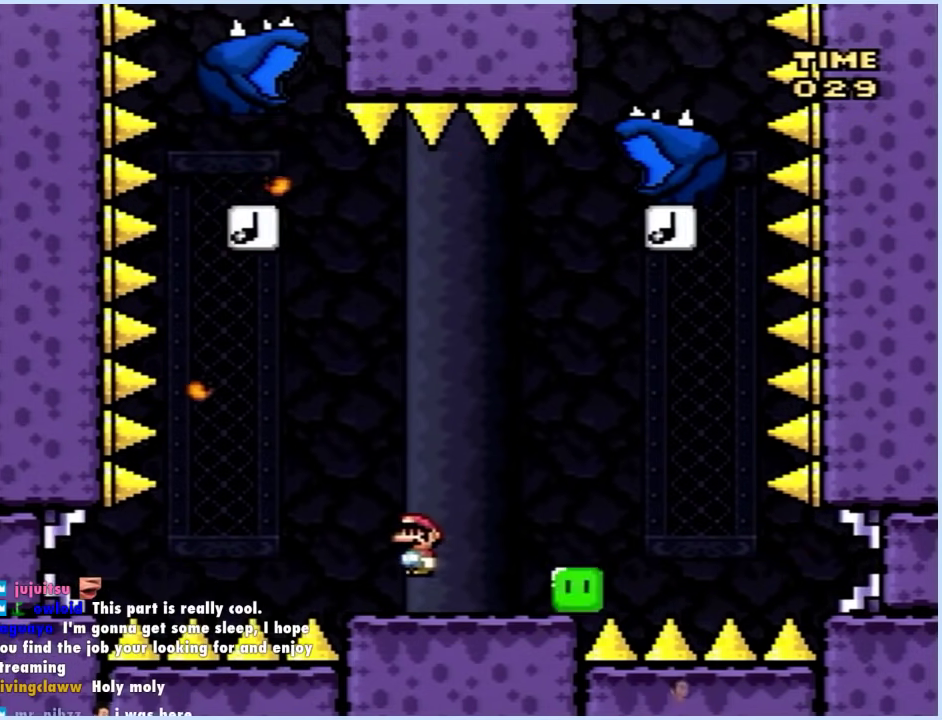
{"buttons": ["Y", "DPAD_LEFT"], "events": [[83, "DPAD_LEFT", "up"], [117, "DPAD_RIGHT", "down"], [450, "DPAD_RIGHT", "up"], [483, "DPAD_LEFT", "down"]]}
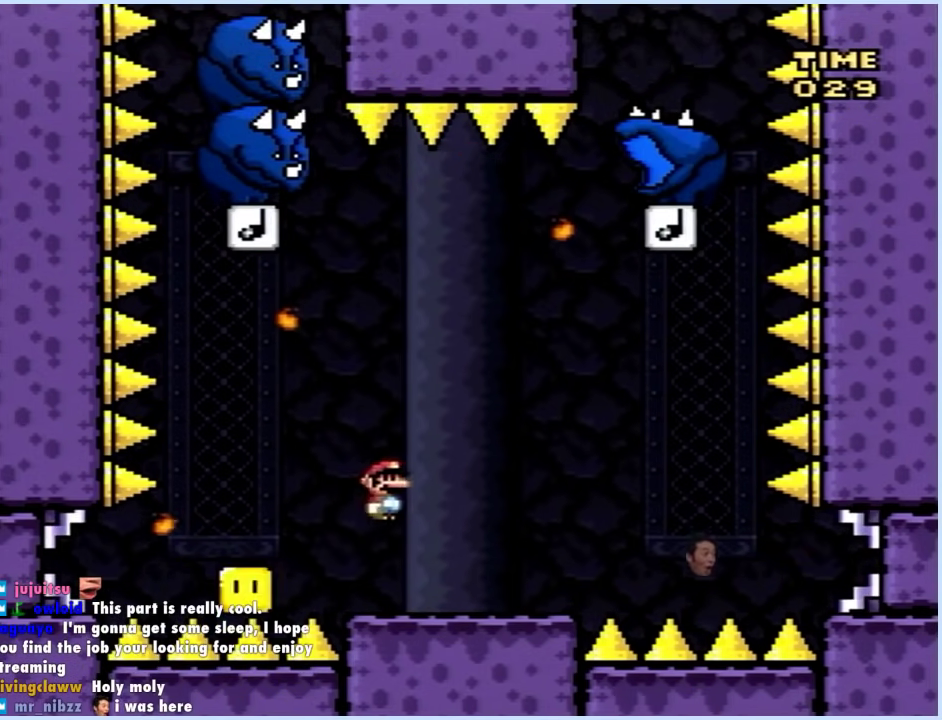
{"buttons": ["Y", "DPAD_RIGHT"], "events": [[83, "DPAD_LEFT", "up"], [83, "DPAD_RIGHT", "down"], [233, "DPAD_RIGHT", "up"], [350, "DPAD_RIGHT", "down"], [383, "B", "down"], [417, "DPAD_RIGHT", "up"], [450, "B", "up"], [483, "DPAD_RIGHT", "down"]]}
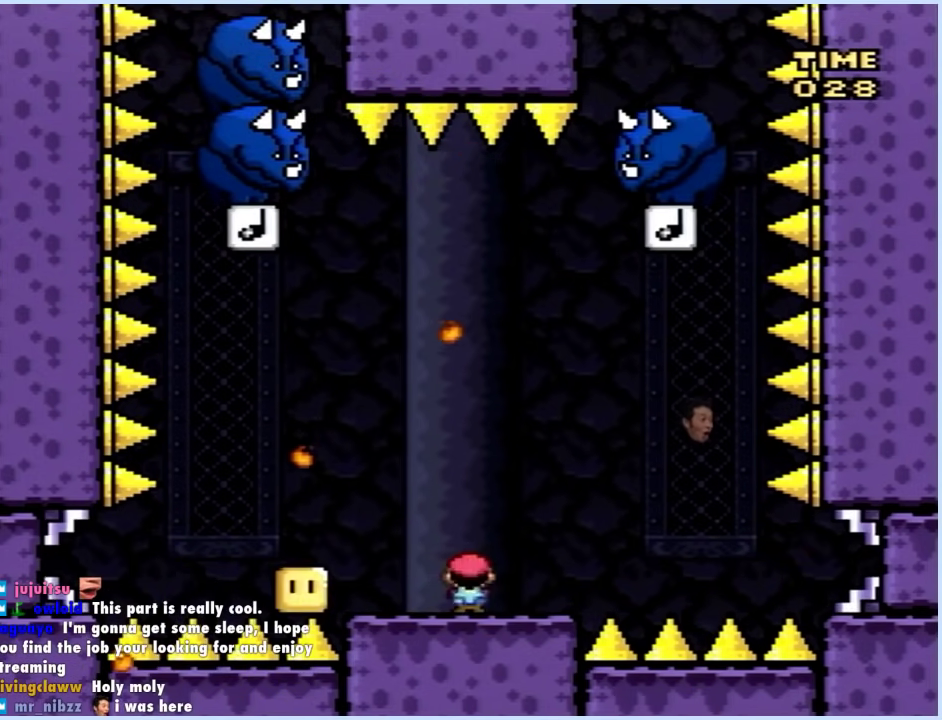
{"buttons": ["B", "Y", "DPAD_LEFT"], "events": [[233, "B", "down"], [350, "DPAD_RIGHT", "up"], [417, "DPAD_LEFT", "down"]]}
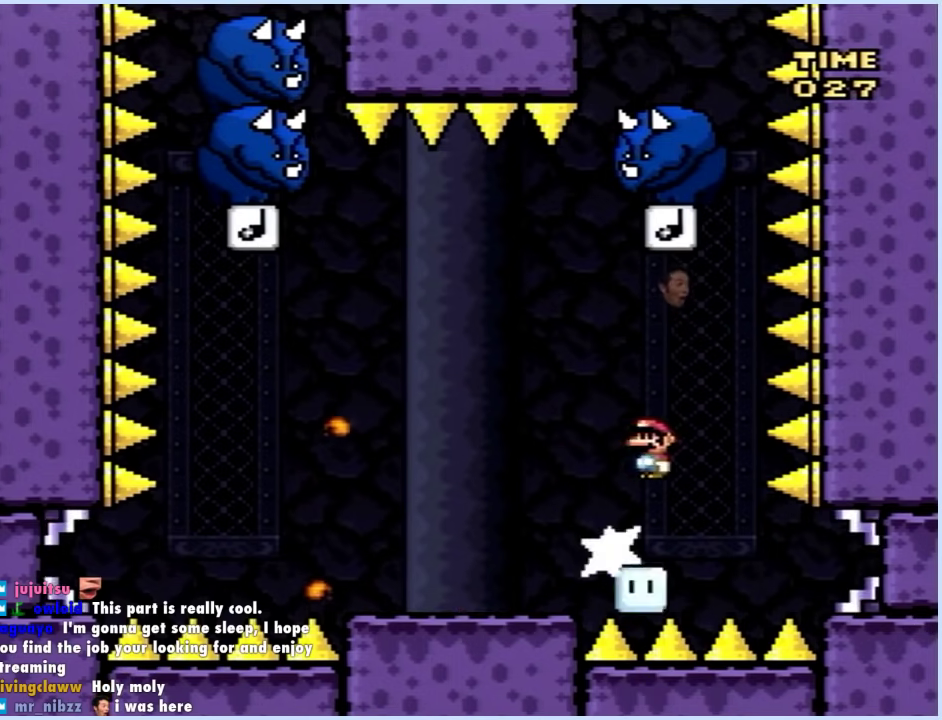
{"buttons": ["B", "Y", "DPAD_LEFT"], "events": []}
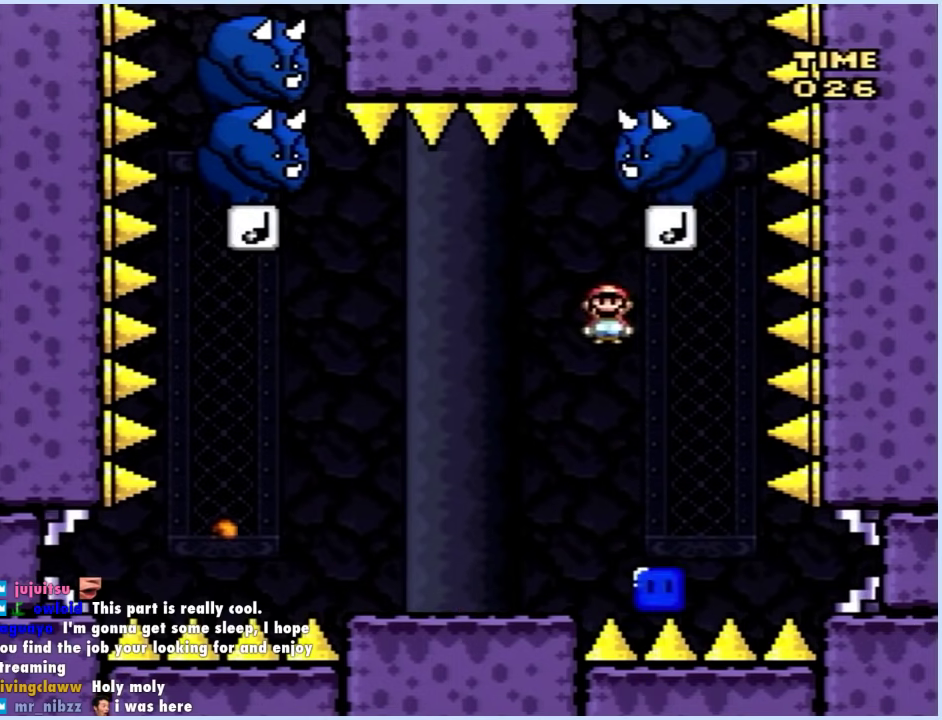
{"buttons": ["B", "Y"], "events": [[500, "DPAD_LEFT", "up"]]}
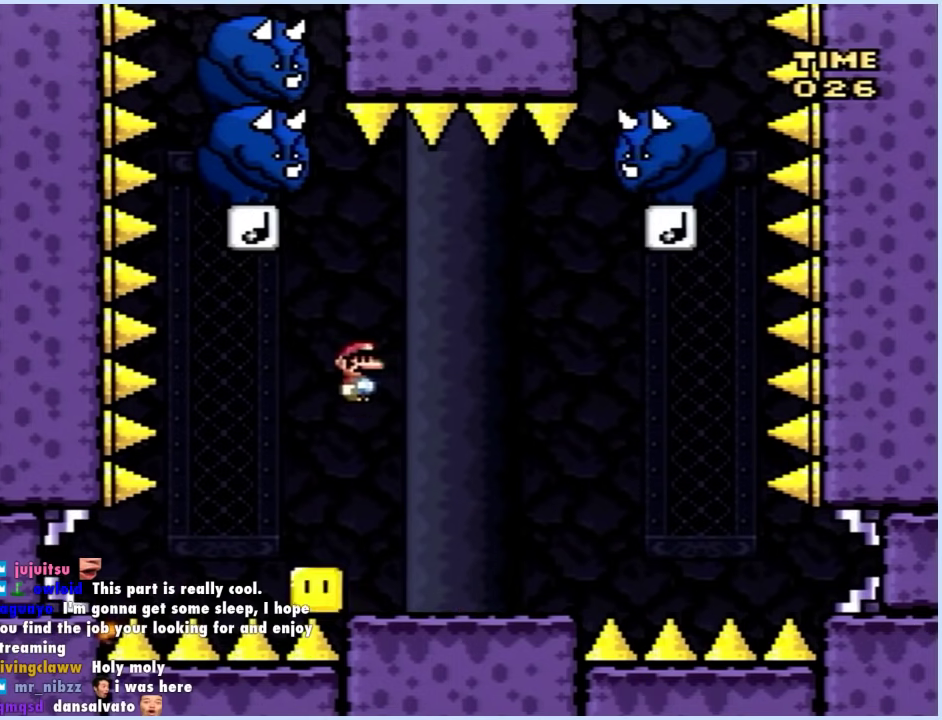
{"buttons": ["B", "Y", "DPAD_RIGHT"], "events": [[50, "DPAD_RIGHT", "down"]]}
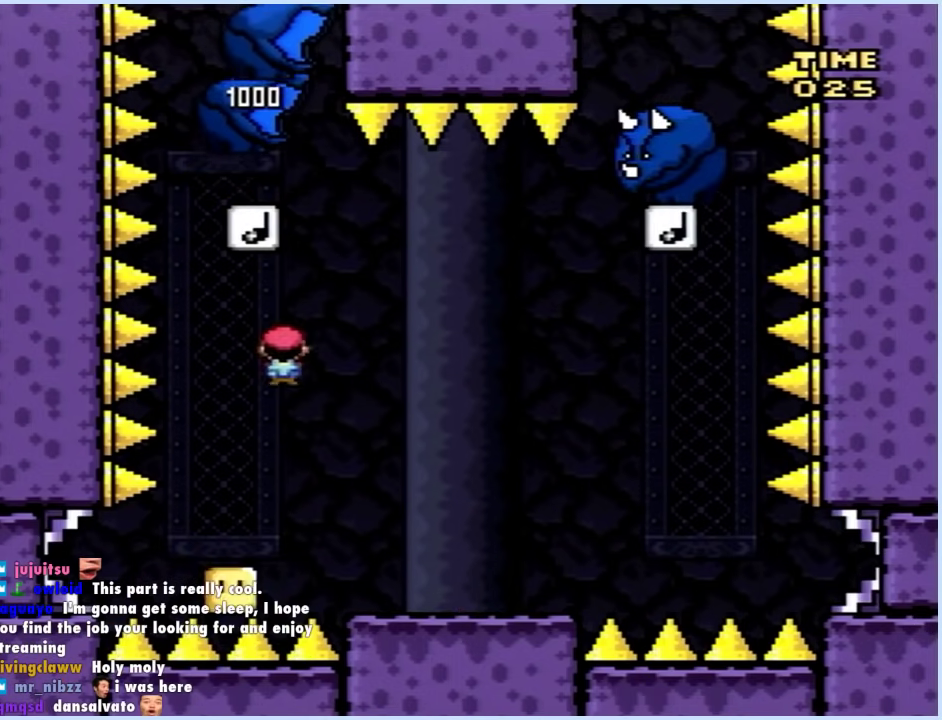
{"buttons": ["B", "Y", "DPAD_RIGHT"], "events": []}
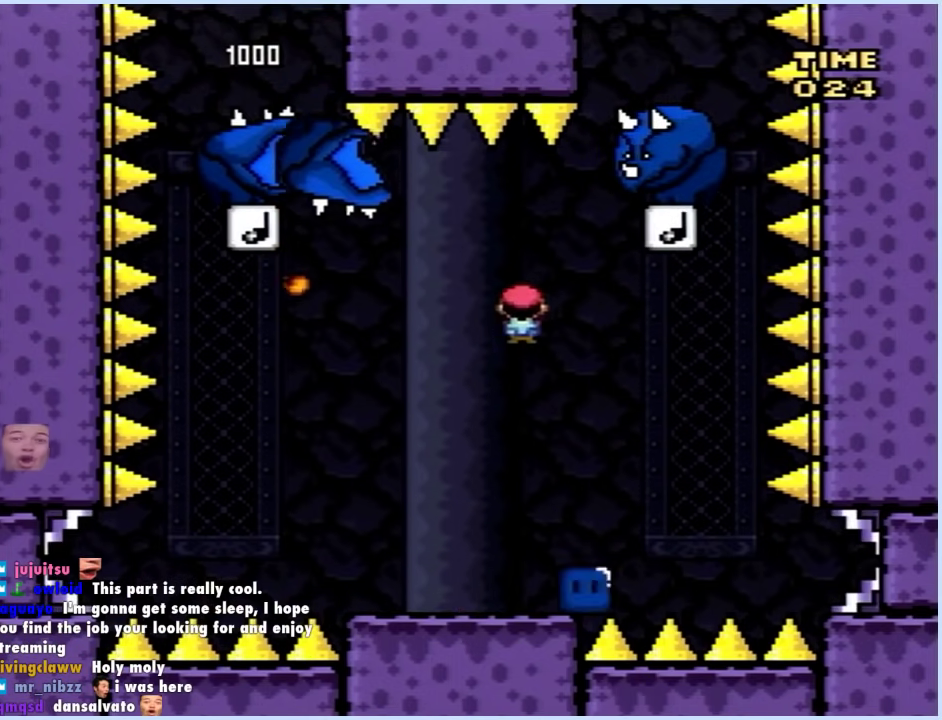
{"buttons": ["B", "Y", "DPAD_RIGHT"], "events": [[83, "DPAD_RIGHT", "up"], [100, "DPAD_LEFT", "down"], [450, "DPAD_LEFT", "up"], [467, "DPAD_RIGHT", "down"]]}